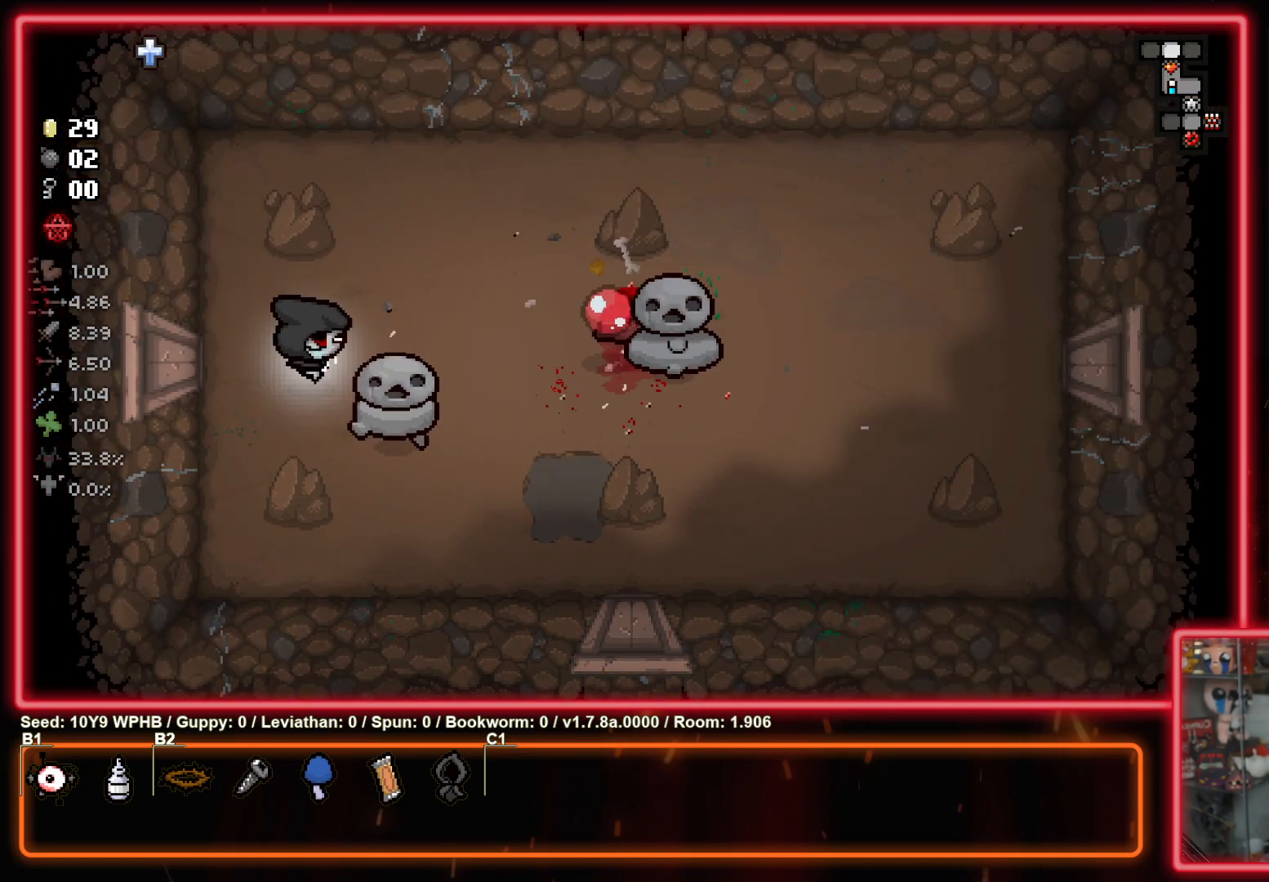
Gameplay with a controller (PlayStation layout); each line is a JSON object with the inputs held at the frame after it. "events" lists button and stick changes between this image and that frame as [ms after this image, input, new state], when the widget could be followed in between.
{"buttons": [], "left_stick": "left", "right_stick": "center", "events": [[50, "right_stick", "center"], [133, "left_stick", "left"]]}
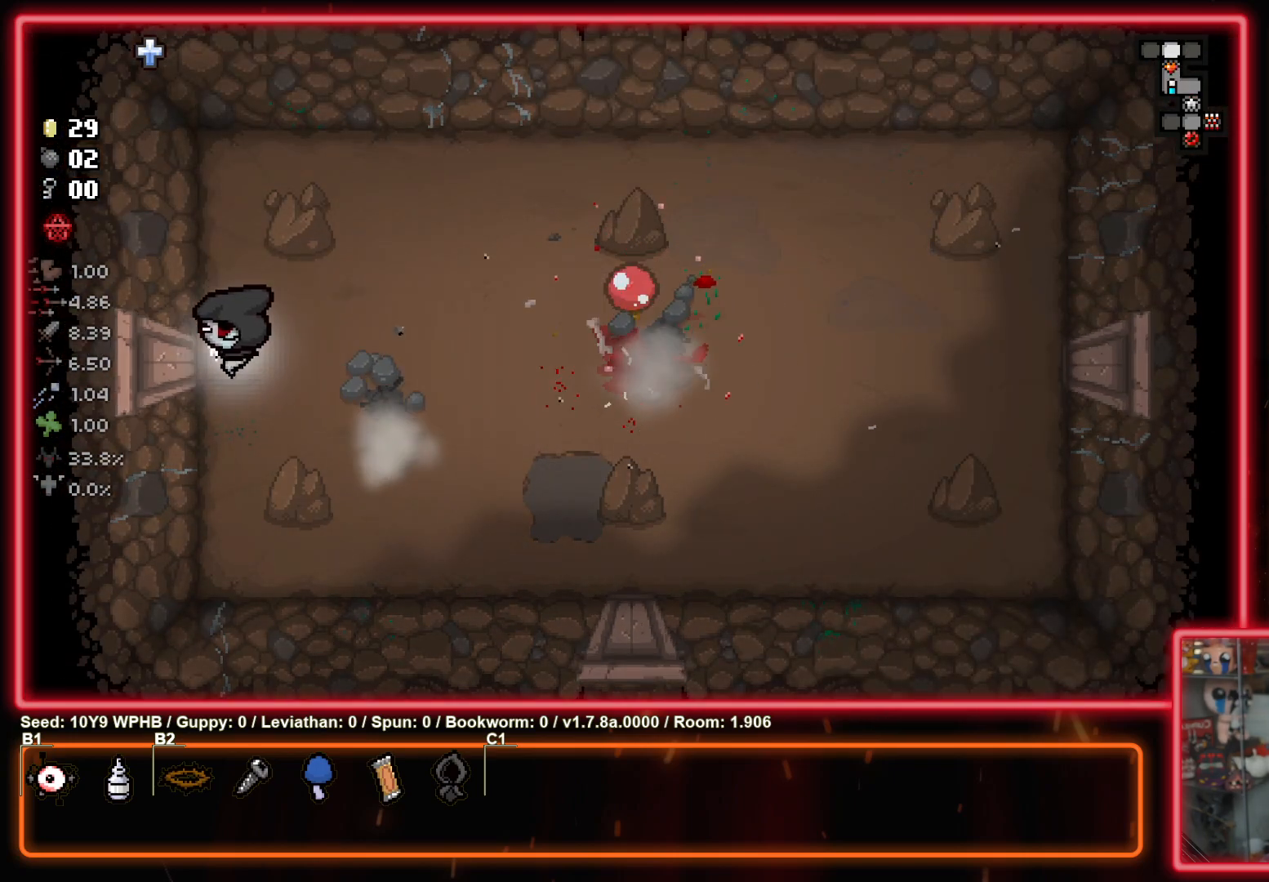
{"buttons": [], "left_stick": "center", "right_stick": "left", "events": [[350, "right_stick", "left"], [467, "left_stick", "center"]]}
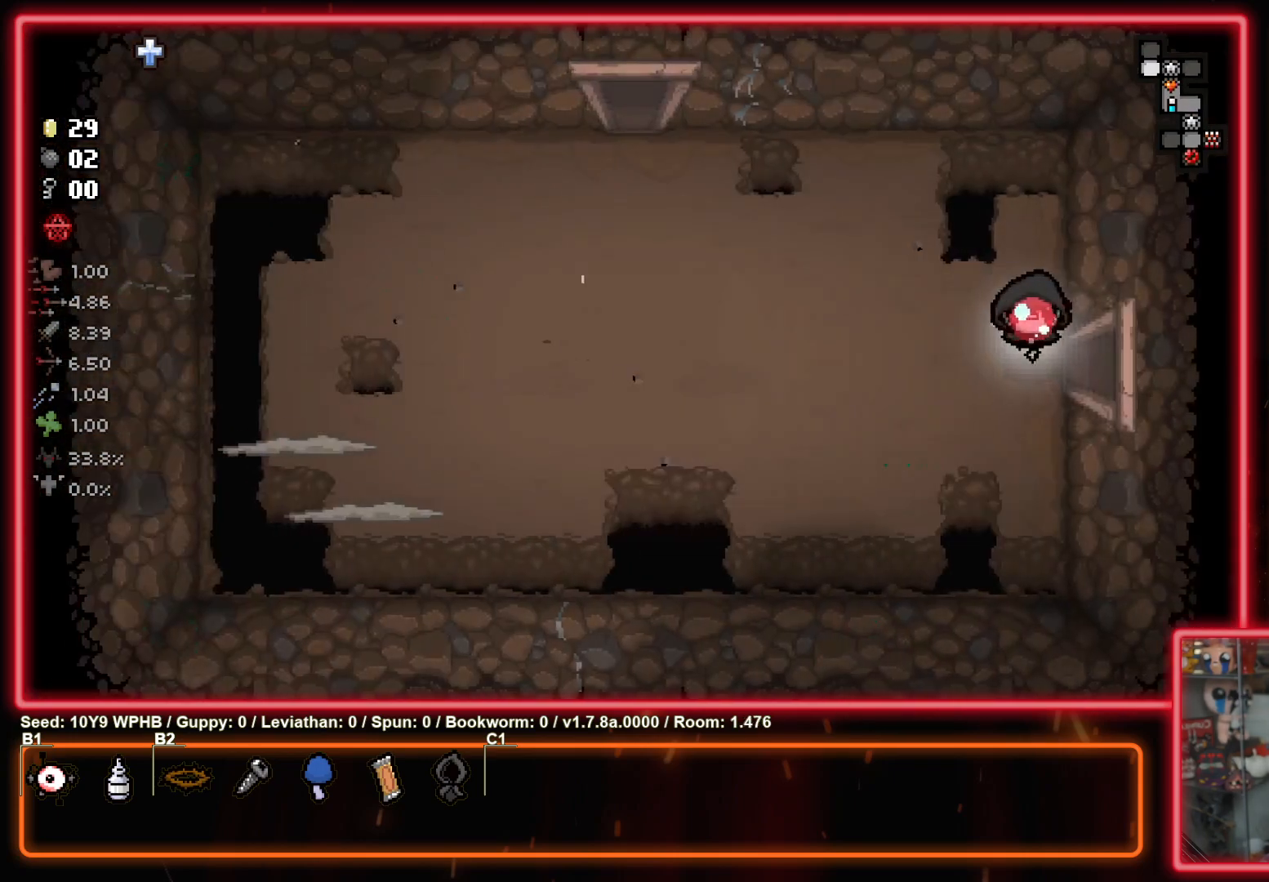
{"buttons": [], "left_stick": "down-left", "right_stick": "left", "events": [[317, "left_stick", "left"], [433, "left_stick", "down-left"]]}
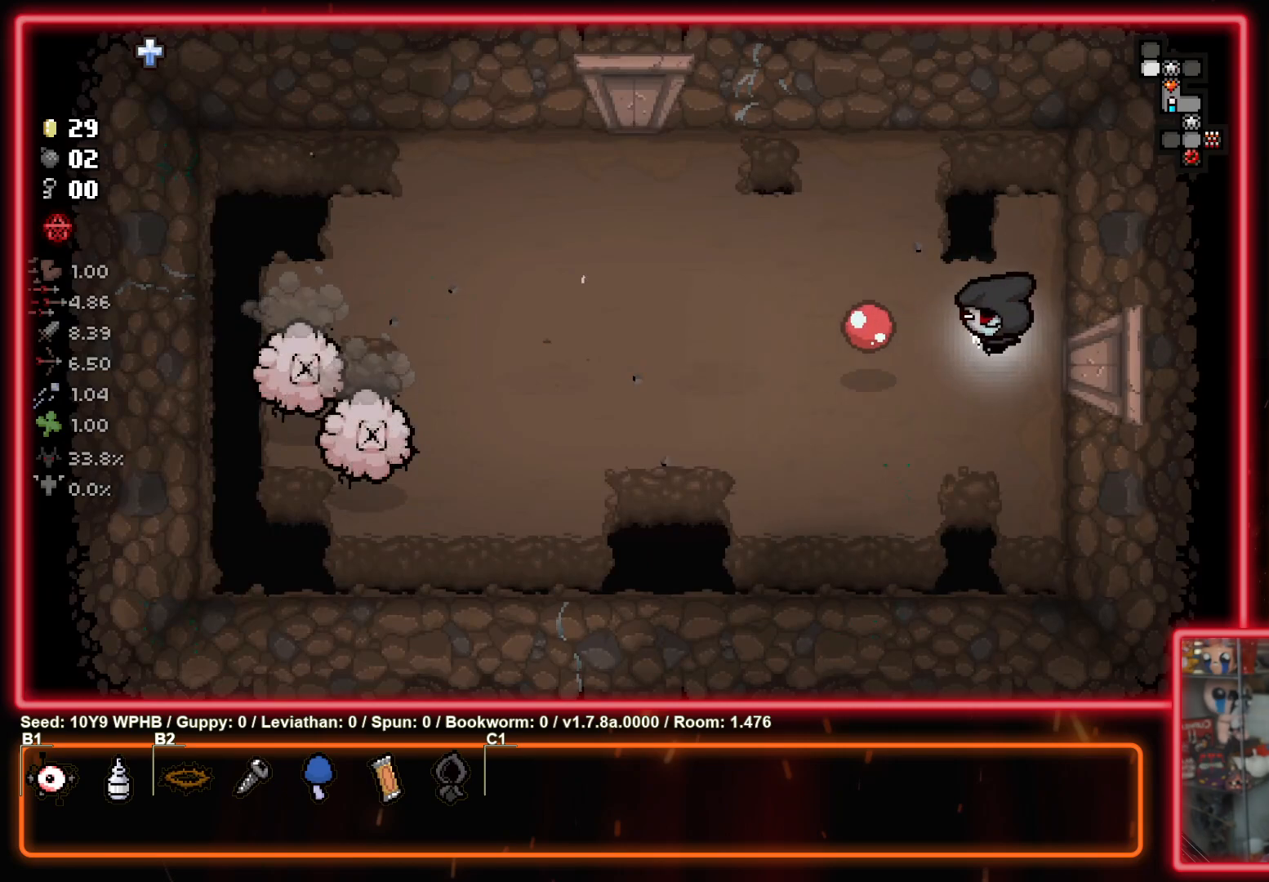
{"buttons": [], "left_stick": "down-right", "right_stick": "left", "events": [[233, "left_stick", "down-right"]]}
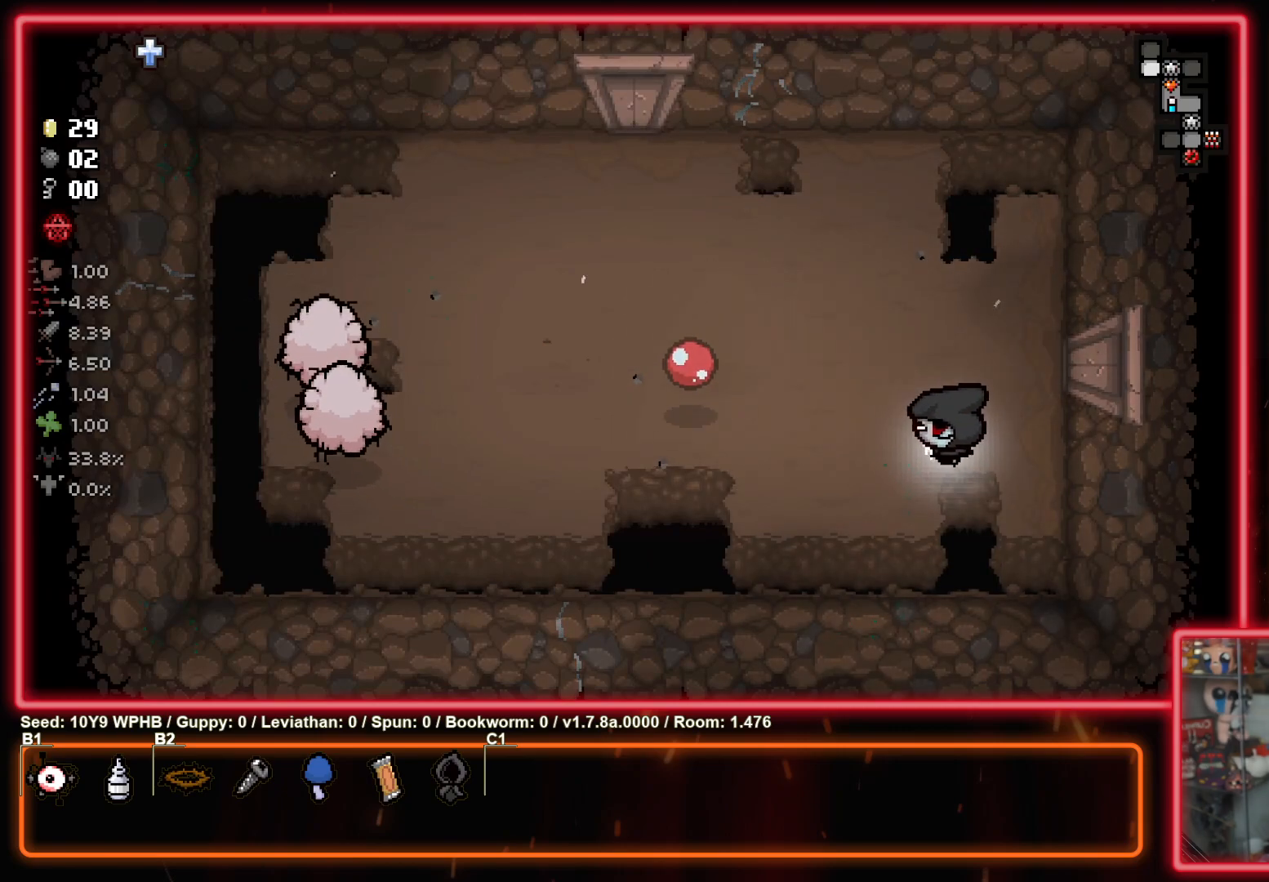
{"buttons": [], "left_stick": "center", "right_stick": "up-left", "events": [[50, "left_stick", "center"], [233, "right_stick", "up-left"]]}
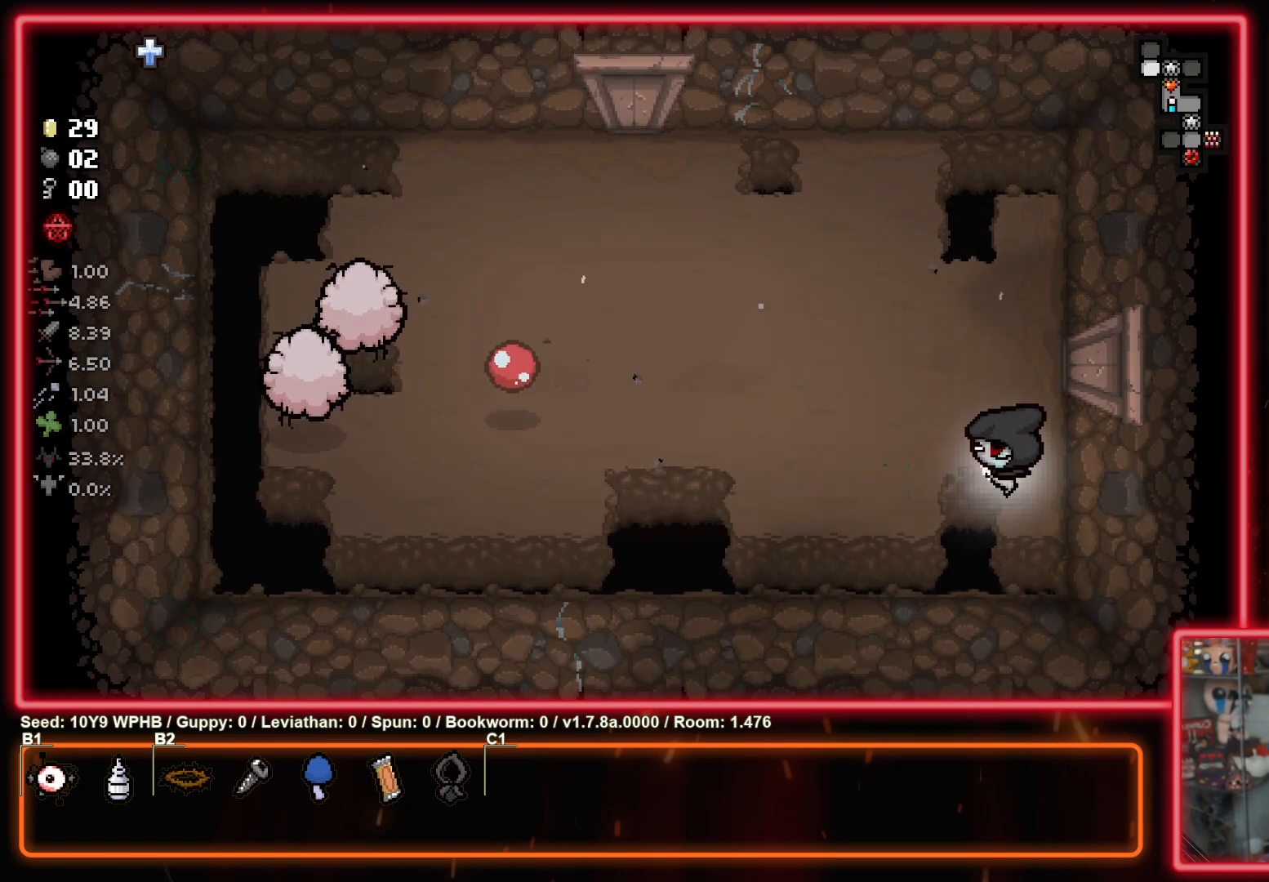
{"buttons": [], "left_stick": "center", "right_stick": "center", "events": [[317, "right_stick", "center"]]}
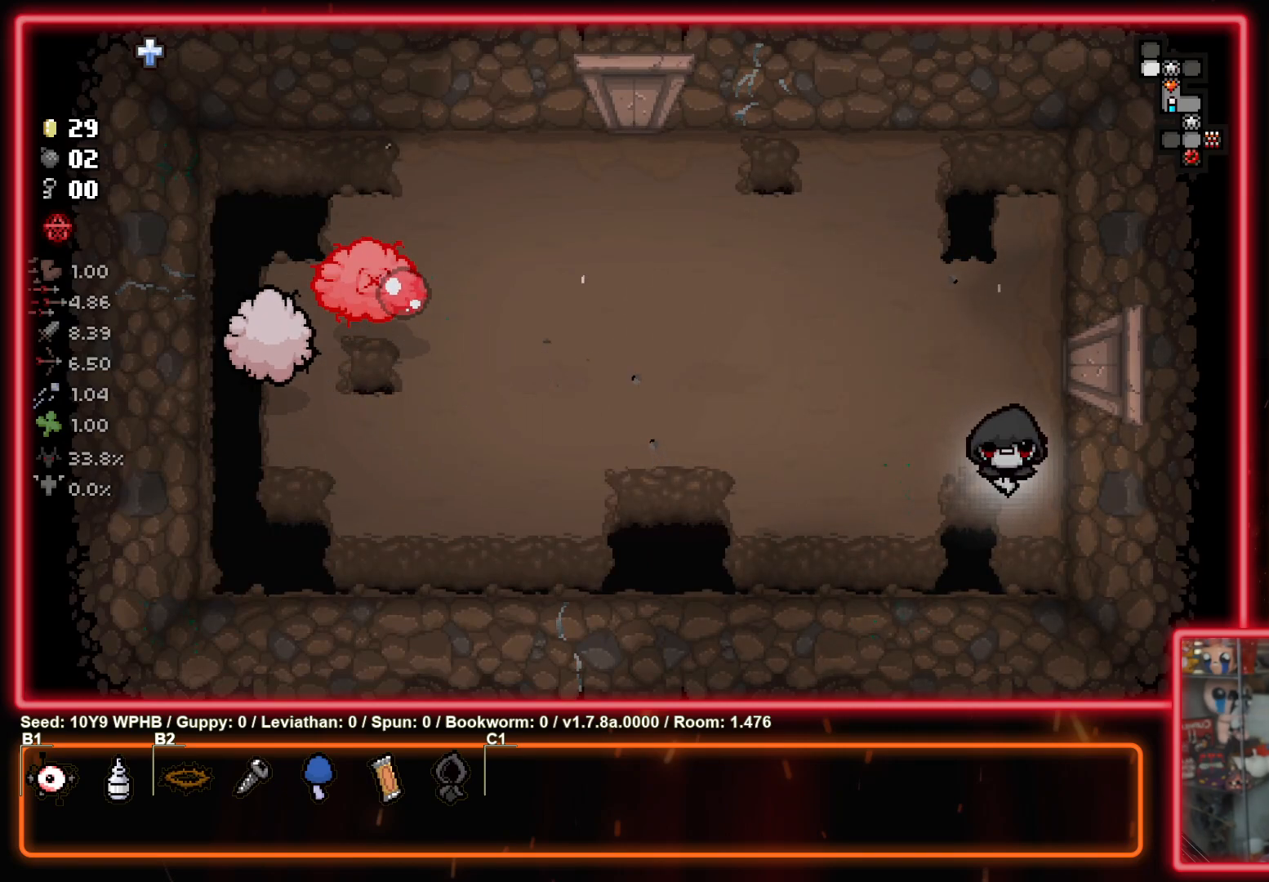
{"buttons": [], "left_stick": "center", "right_stick": "left", "events": [[183, "right_stick", "left"]]}
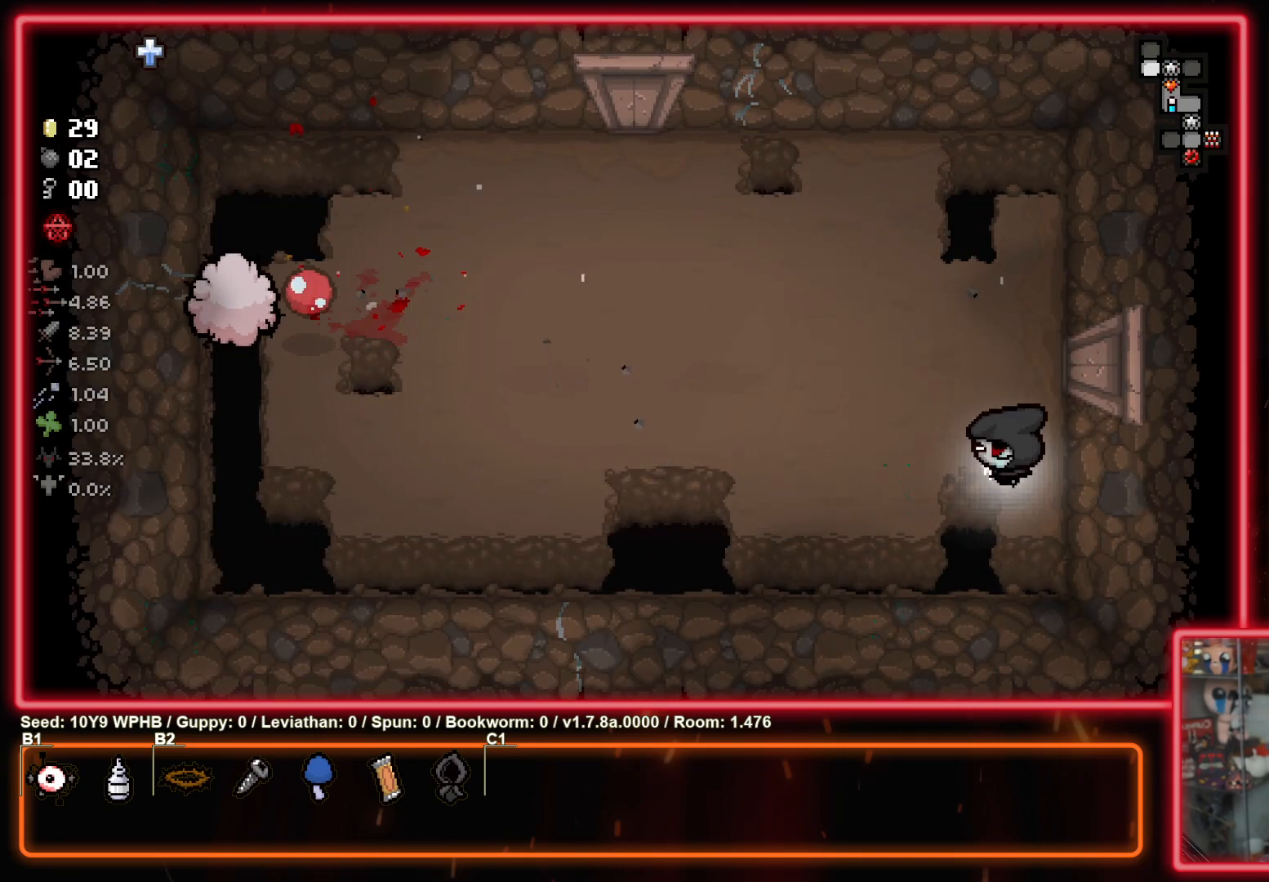
{"buttons": [], "left_stick": "up-left", "right_stick": "center", "events": [[100, "right_stick", "center"], [483, "left_stick", "up-left"]]}
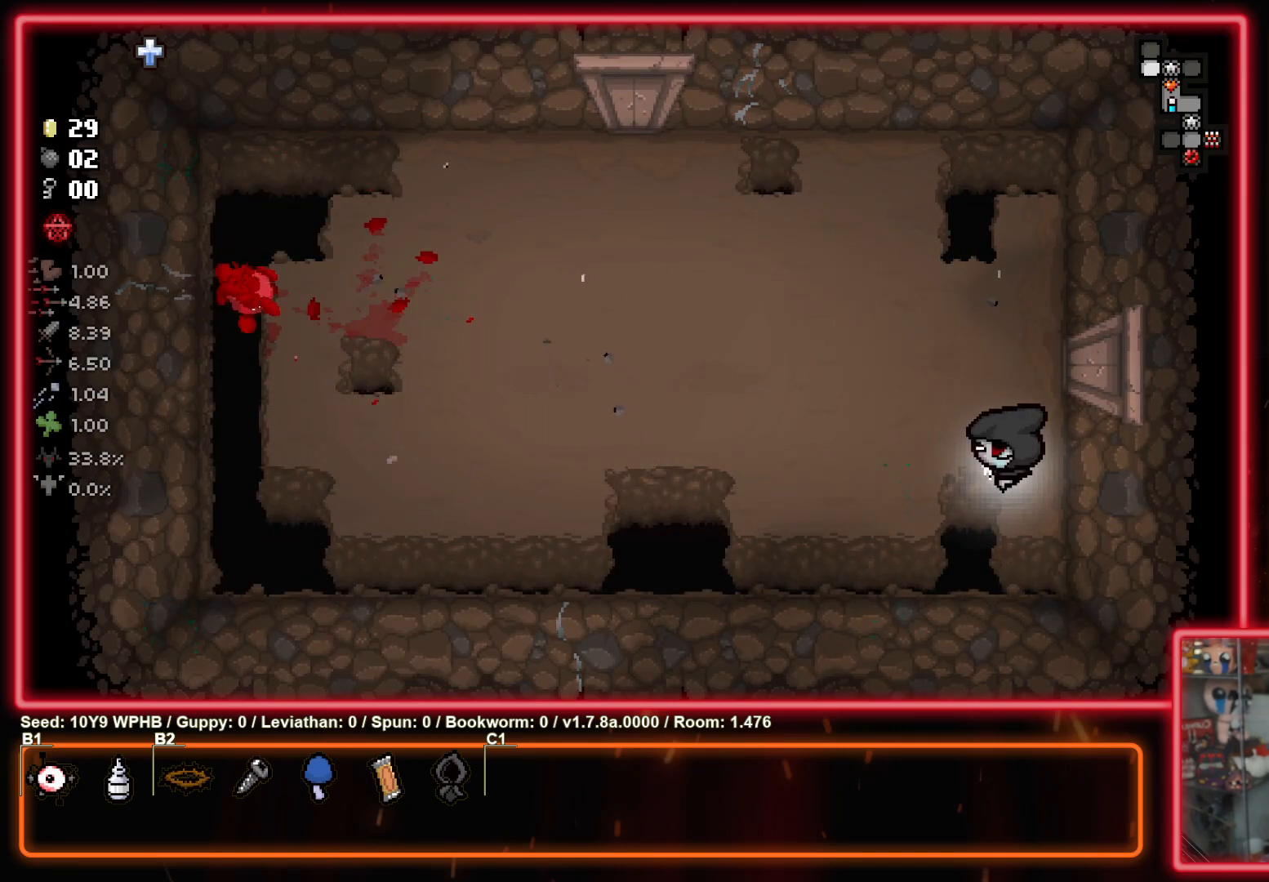
{"buttons": [], "left_stick": "up-left", "right_stick": "center", "events": []}
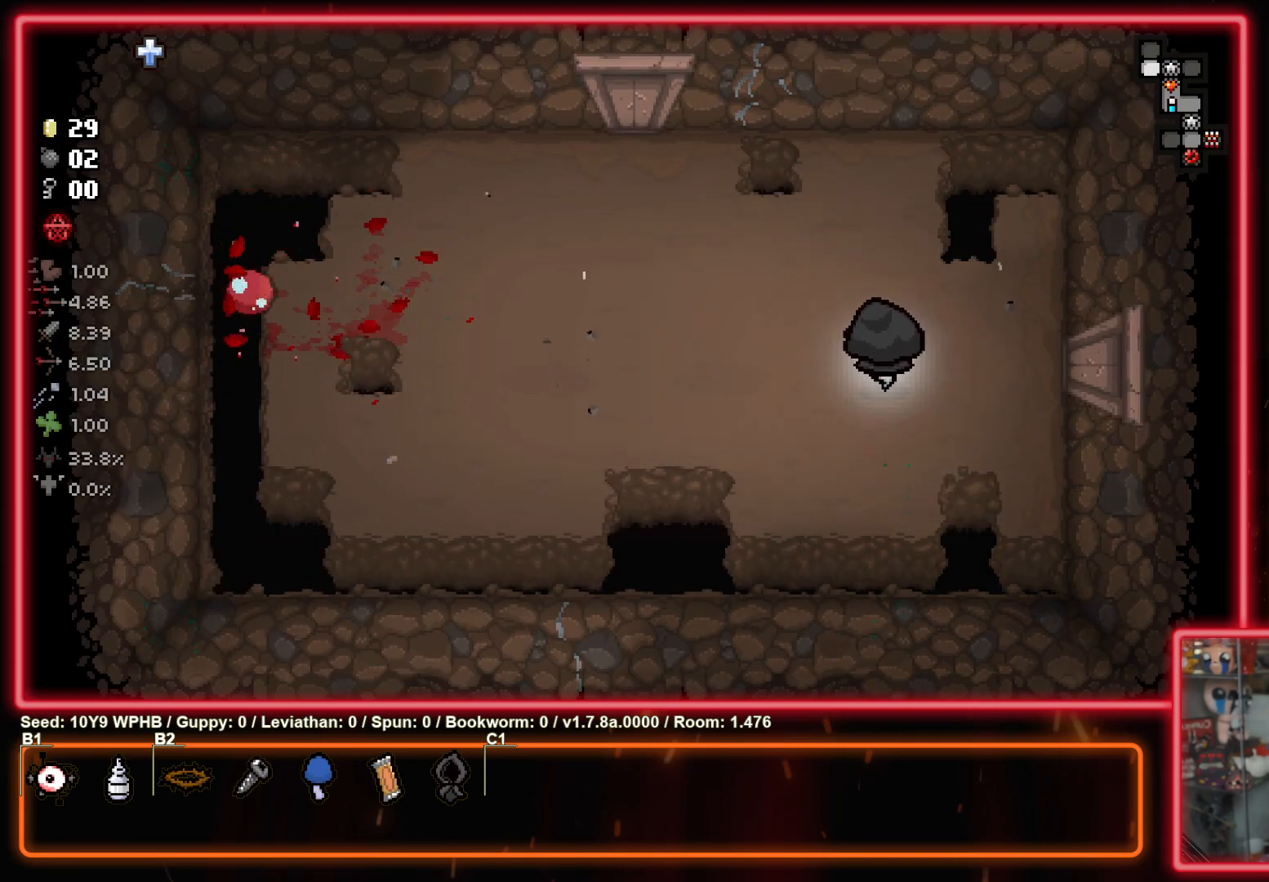
{"buttons": [], "left_stick": "up-left", "right_stick": "center", "events": []}
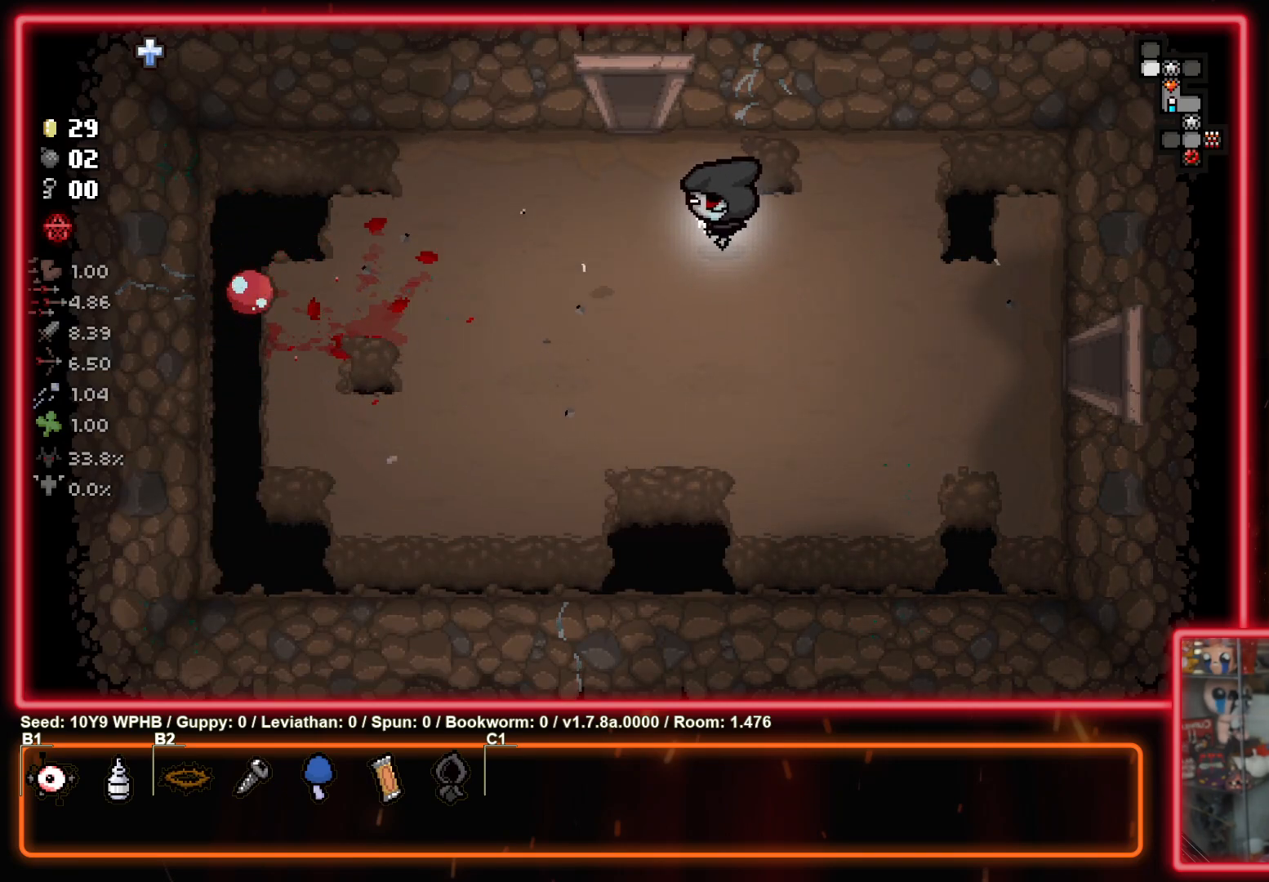
{"buttons": [], "left_stick": "up", "right_stick": "center", "events": [[233, "left_stick", "up"]]}
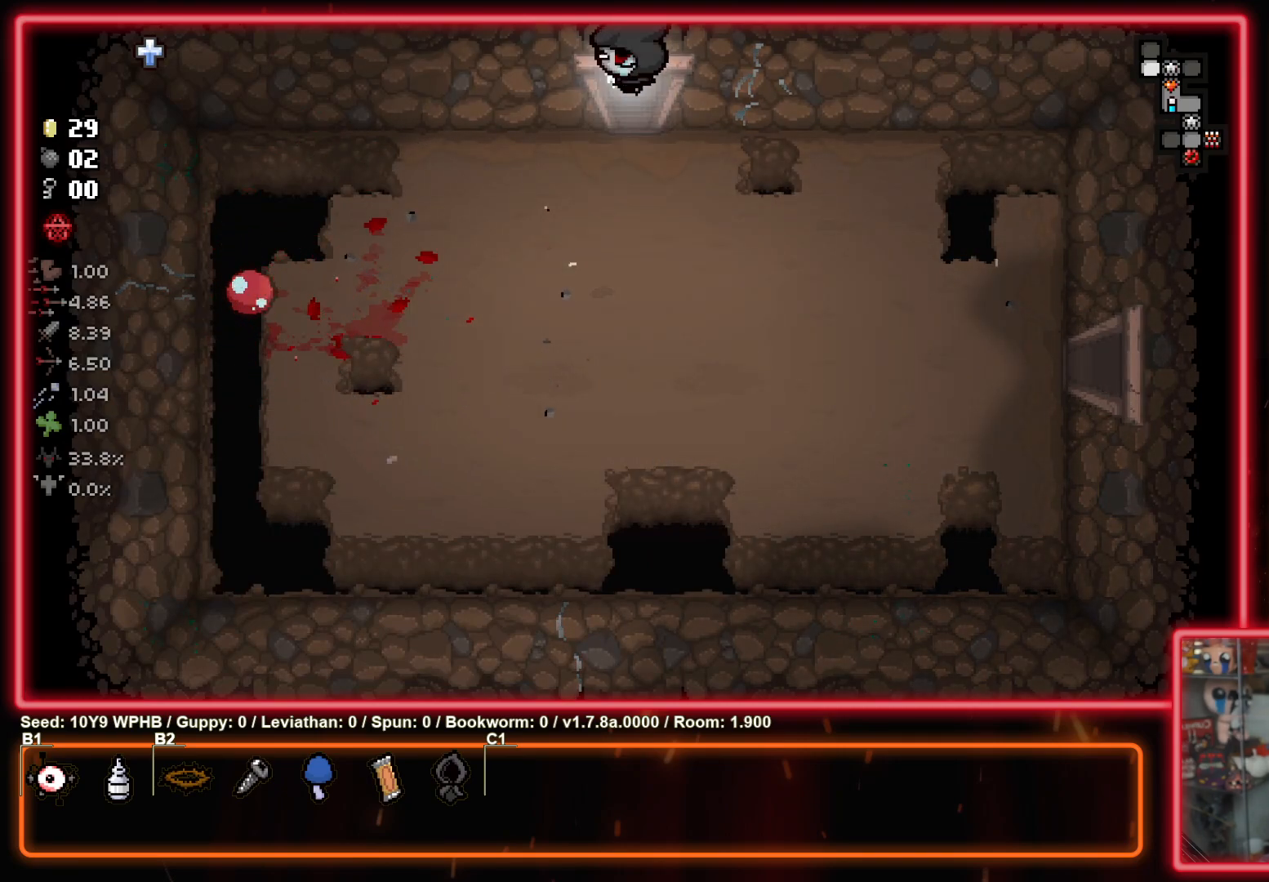
{"buttons": [], "left_stick": "center", "right_stick": "up", "events": [[83, "left_stick", "center"], [117, "right_stick", "up"]]}
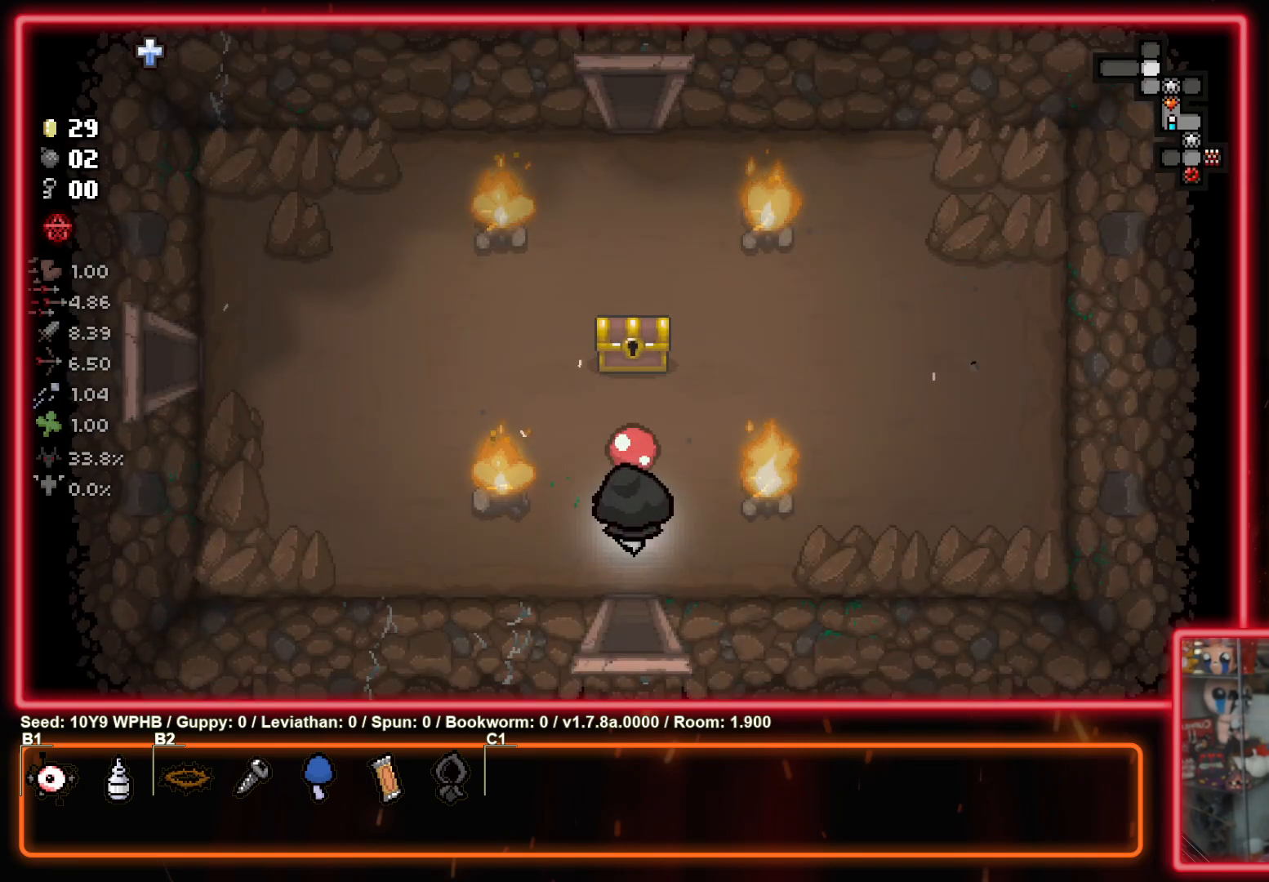
{"buttons": [], "left_stick": "up", "right_stick": "center", "events": [[250, "right_stick", "center"], [367, "left_stick", "up"]]}
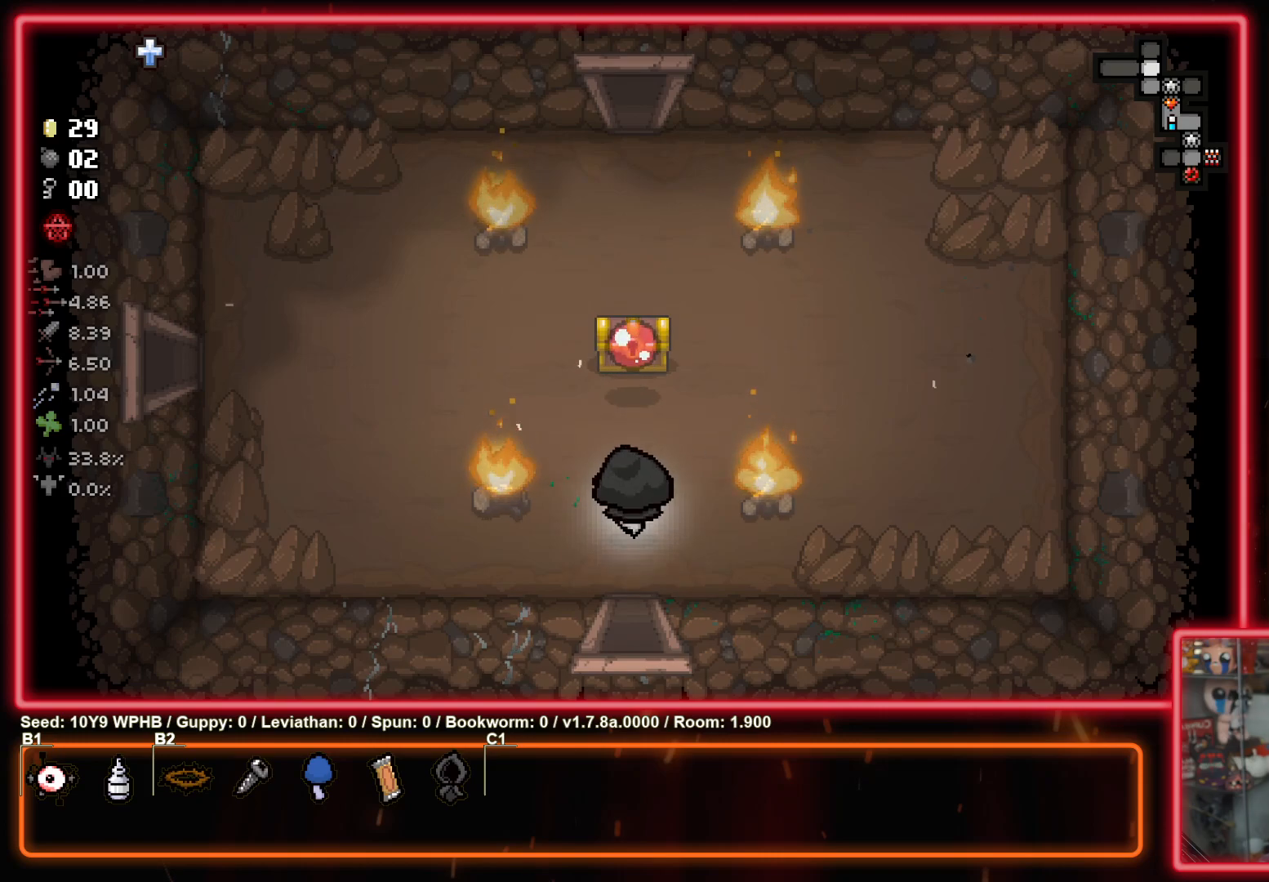
{"buttons": [], "left_stick": "up", "right_stick": "center", "events": [[100, "left_stick", "up-left"], [333, "left_stick", "up"]]}
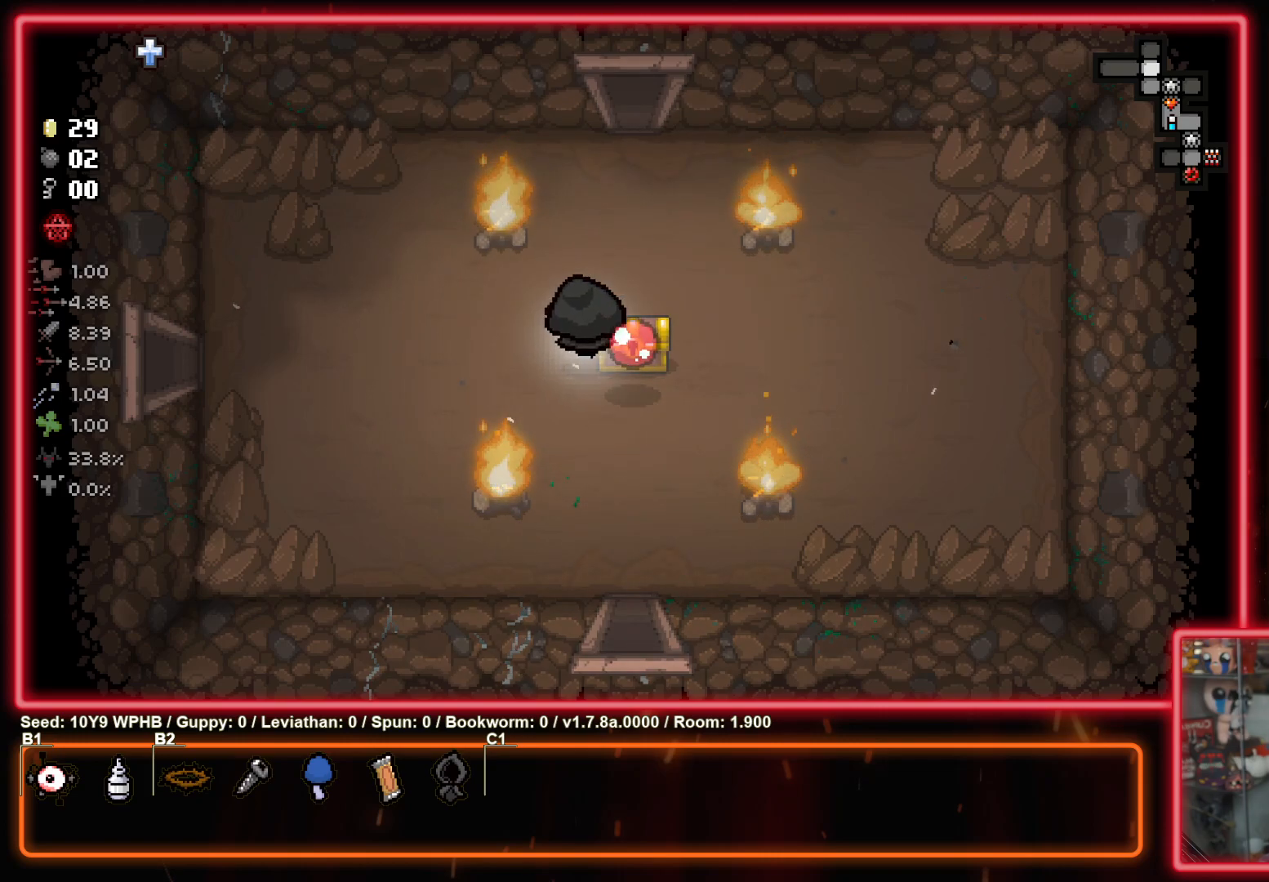
{"buttons": [], "left_stick": "up", "right_stick": "center", "events": []}
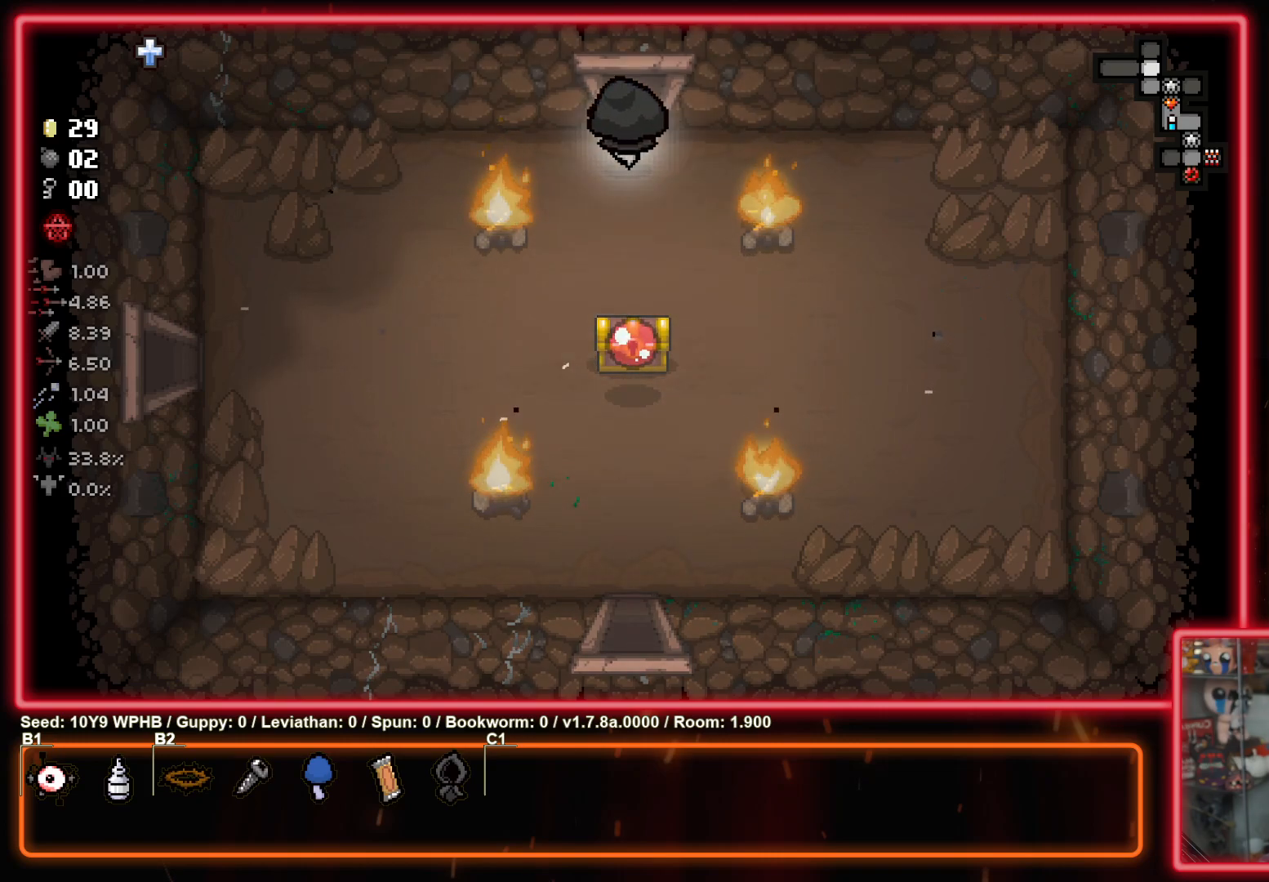
{"buttons": [], "left_stick": "center", "right_stick": "up", "events": [[300, "left_stick", "center"], [317, "right_stick", "up"]]}
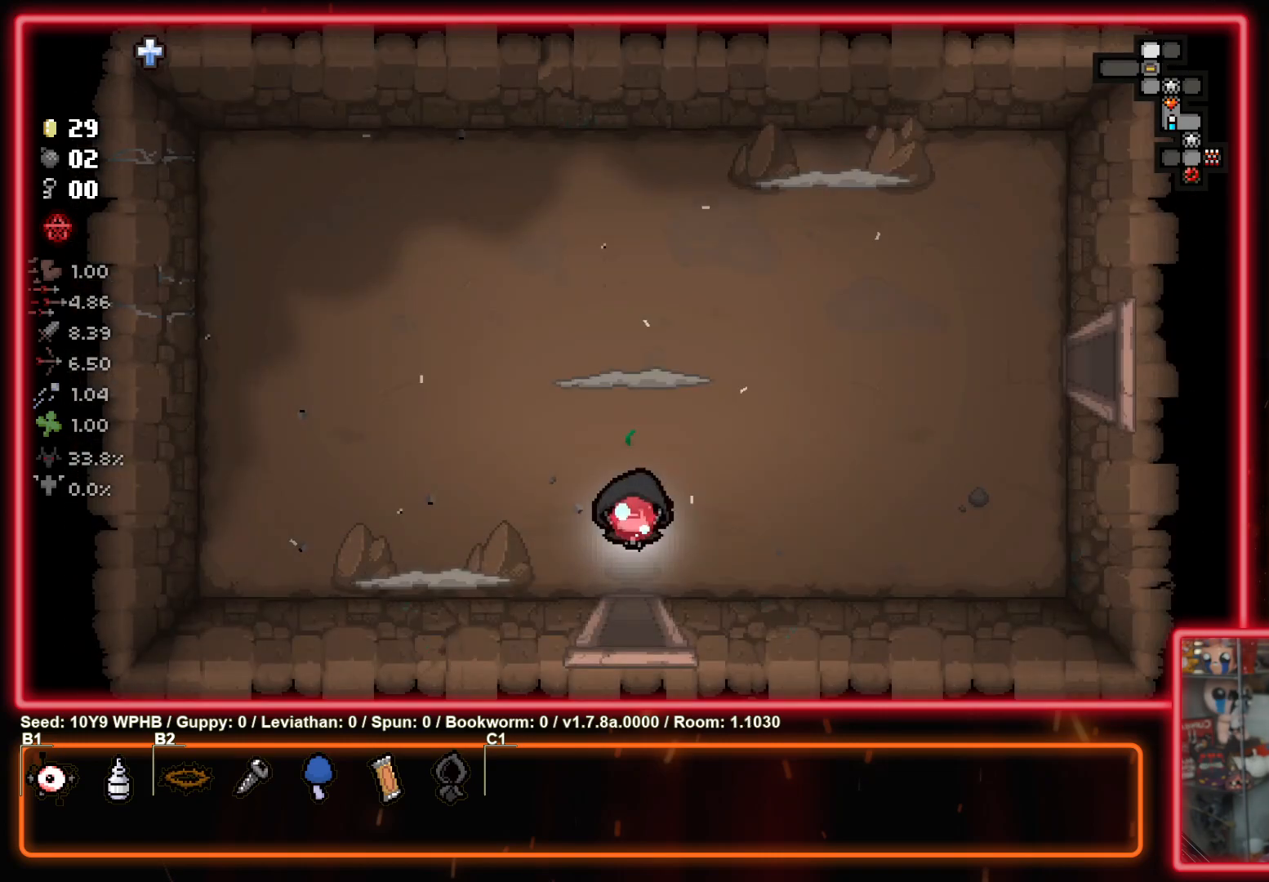
{"buttons": [], "left_stick": "center", "right_stick": "up-right", "events": [[150, "right_stick", "up-left"], [250, "right_stick", "up"], [433, "right_stick", "up-right"]]}
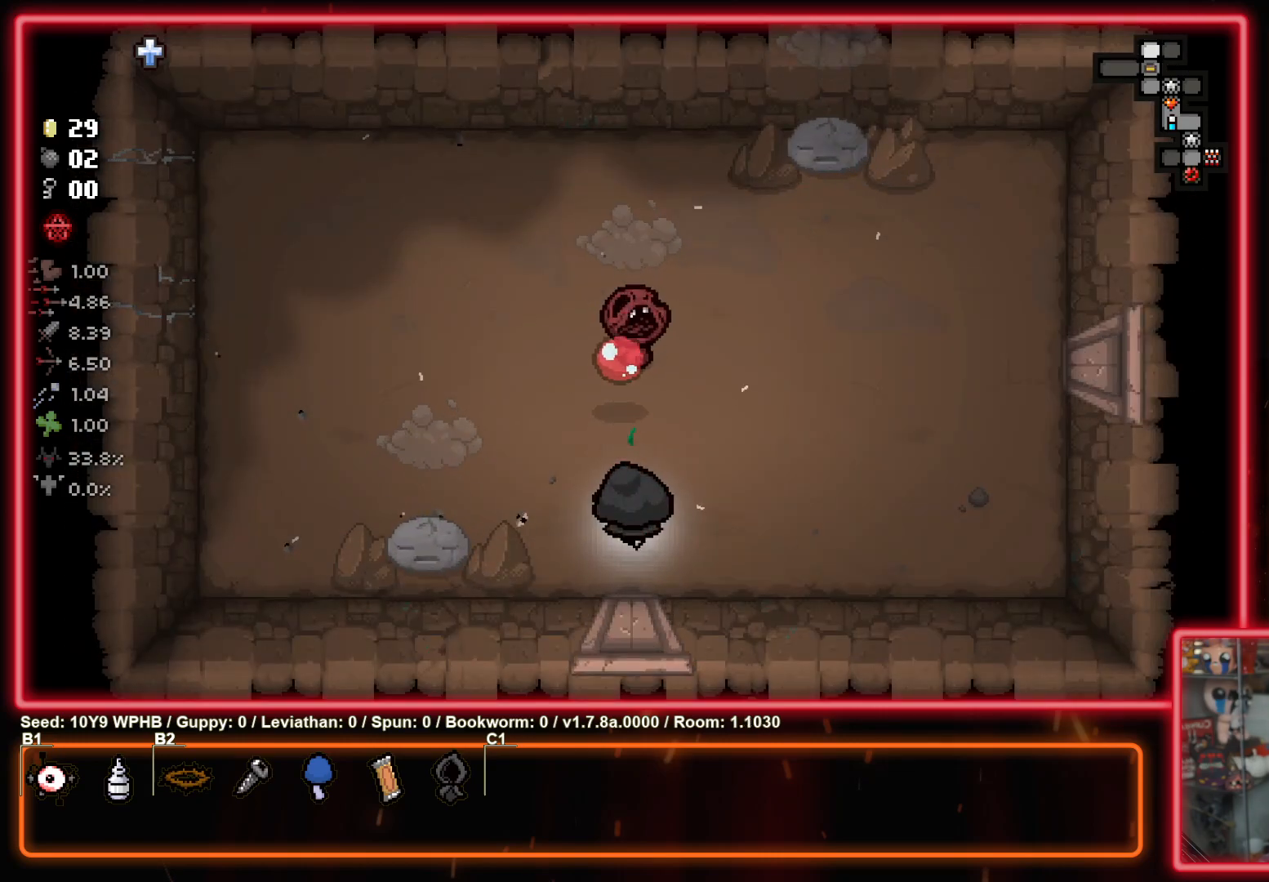
{"buttons": [], "left_stick": "down-right", "right_stick": "down", "events": [[50, "right_stick", "center"], [450, "left_stick", "down-right"], [483, "right_stick", "down"]]}
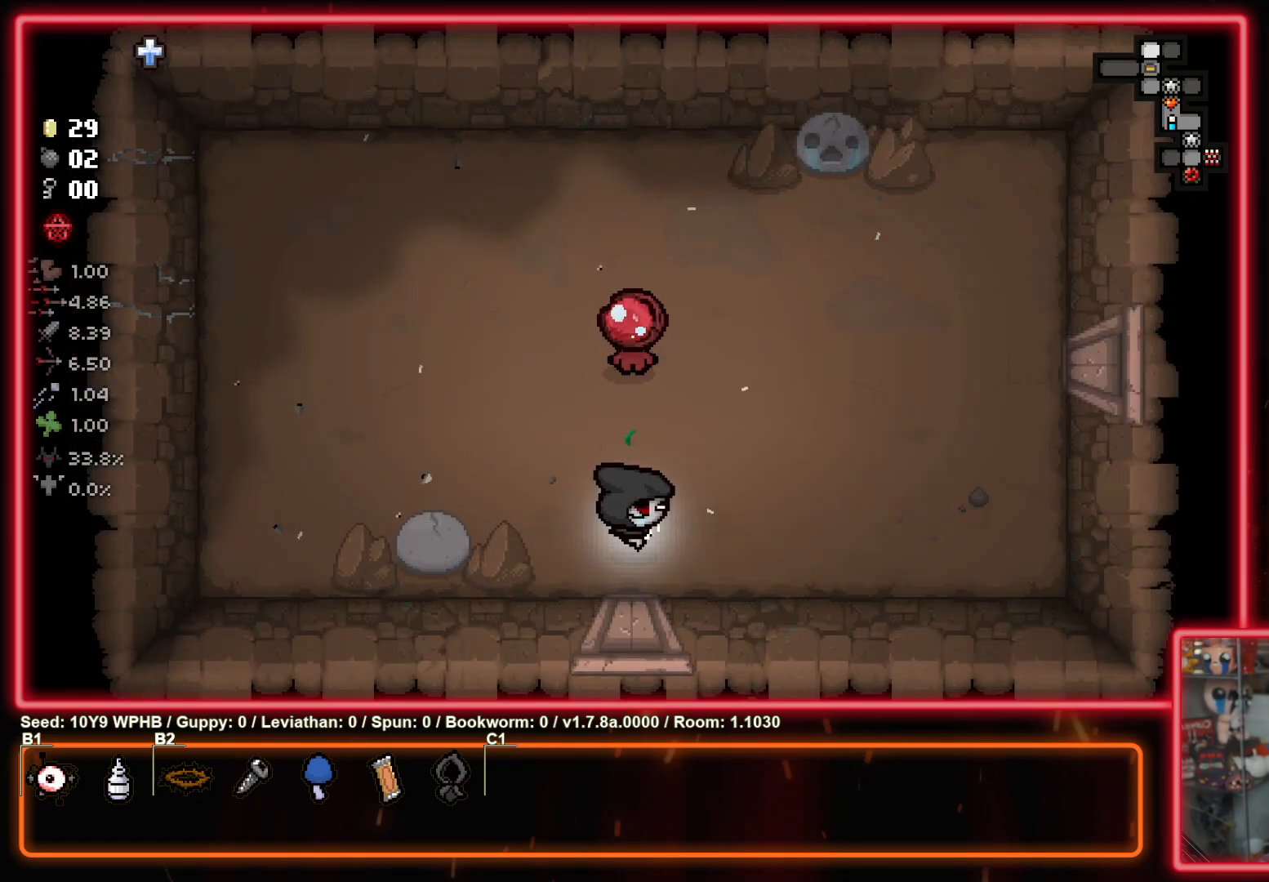
{"buttons": [], "left_stick": "up", "right_stick": "up", "events": [[383, "right_stick", "right"], [433, "left_stick", "up-right"], [433, "right_stick", "up"], [483, "left_stick", "up"]]}
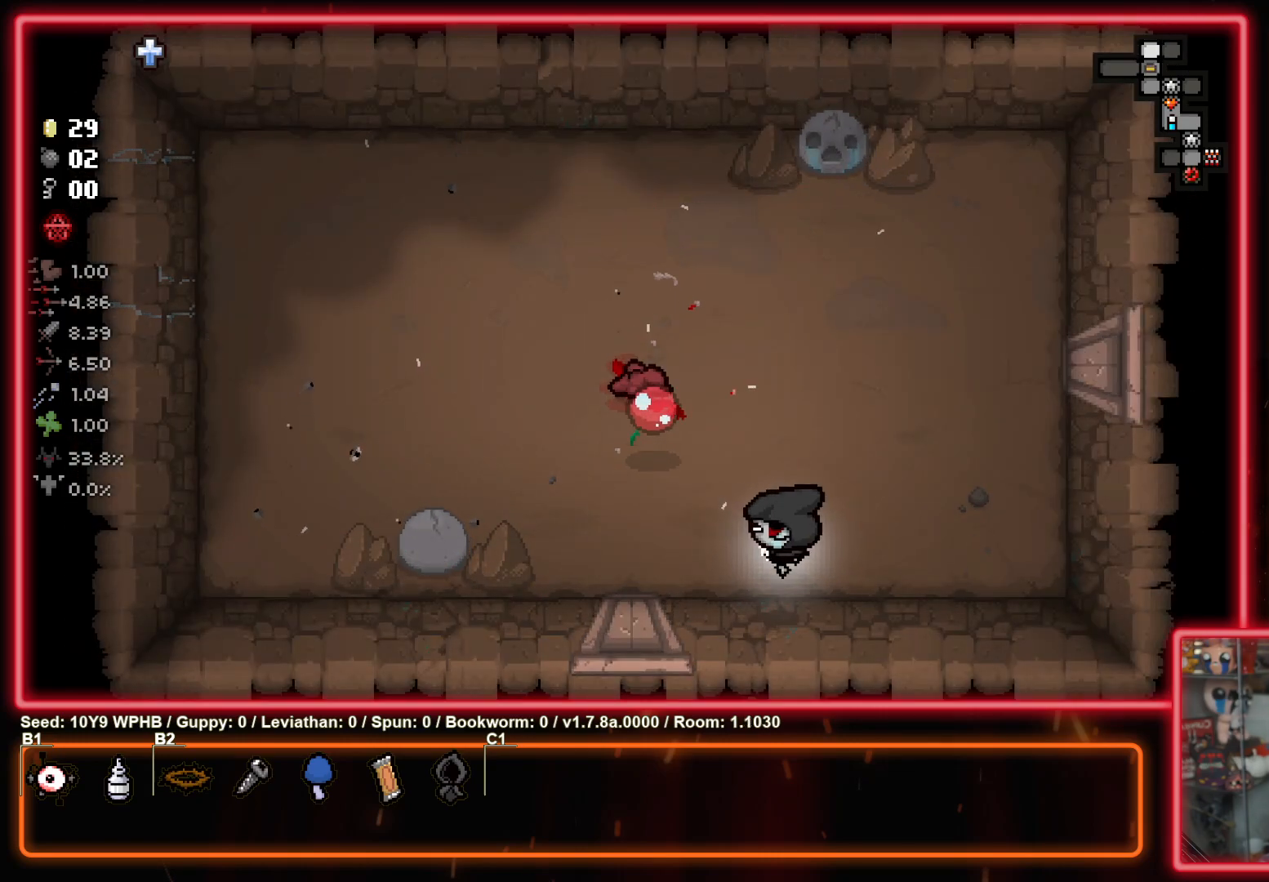
{"buttons": [], "left_stick": "center", "right_stick": "center", "events": [[17, "left_stick", "up-right"], [33, "left_stick", "left"], [250, "right_stick", "center"], [417, "left_stick", "center"]]}
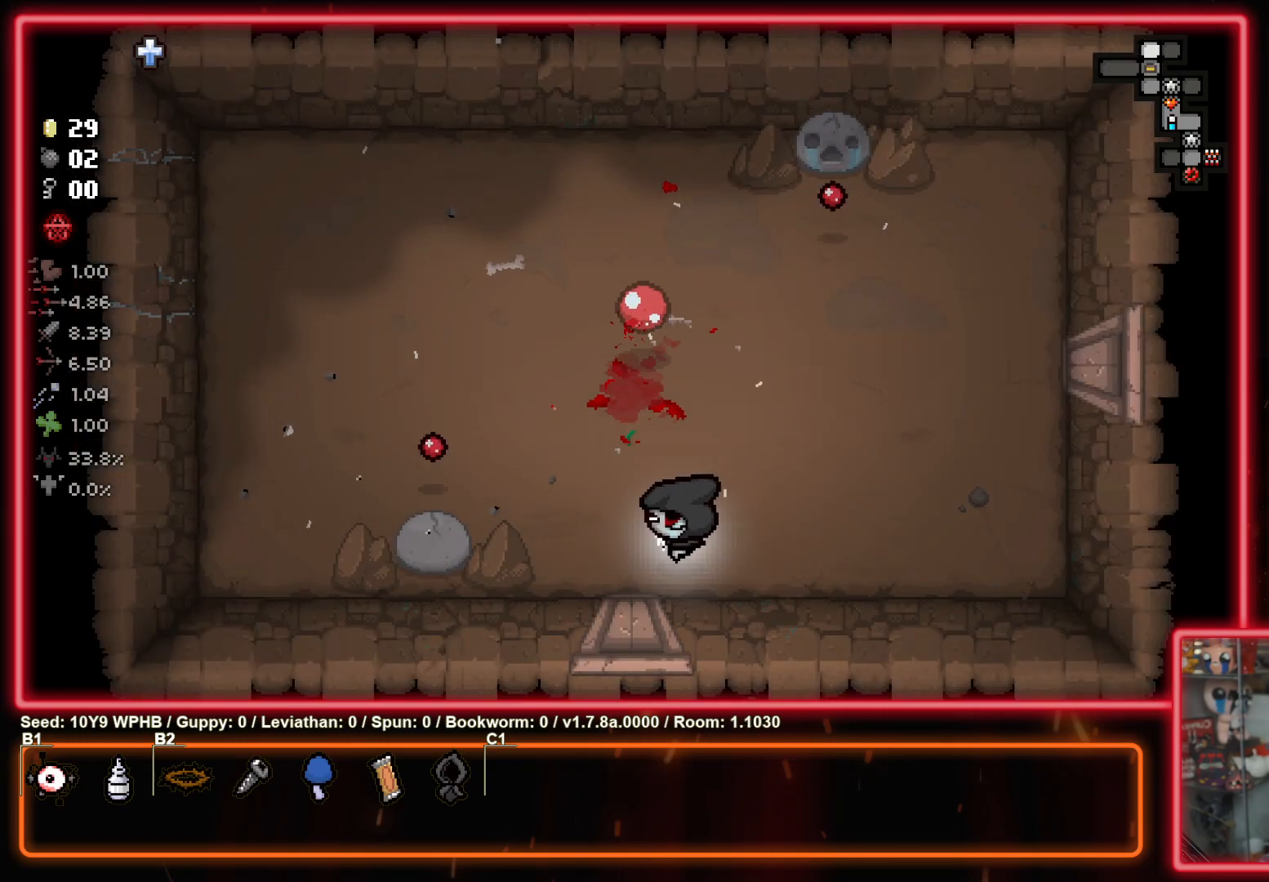
{"buttons": [], "left_stick": "up-left", "right_stick": "center", "events": [[383, "left_stick", "up-left"]]}
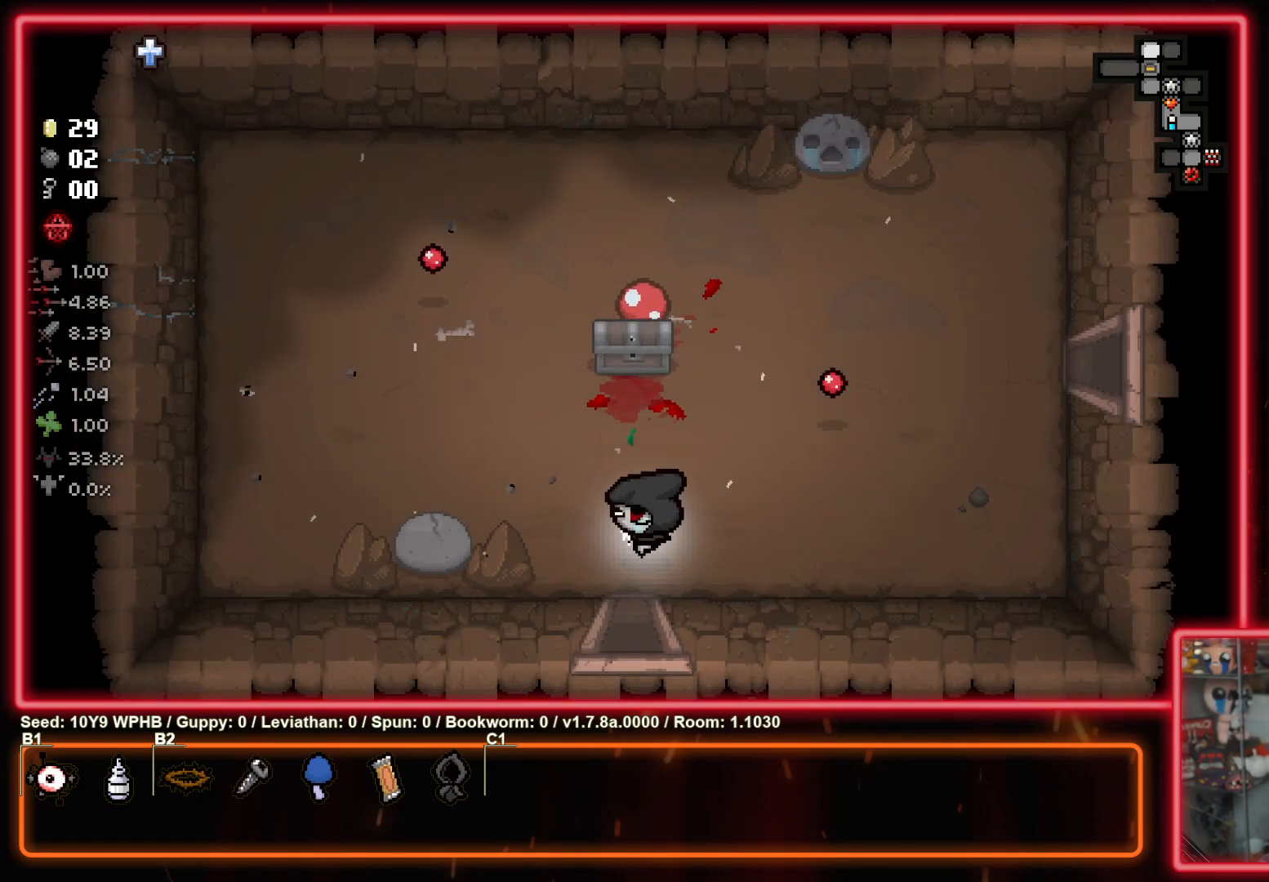
{"buttons": [], "left_stick": "left", "right_stick": "up", "events": [[33, "left_stick", "up"], [283, "right_stick", "up"], [483, "left_stick", "left"]]}
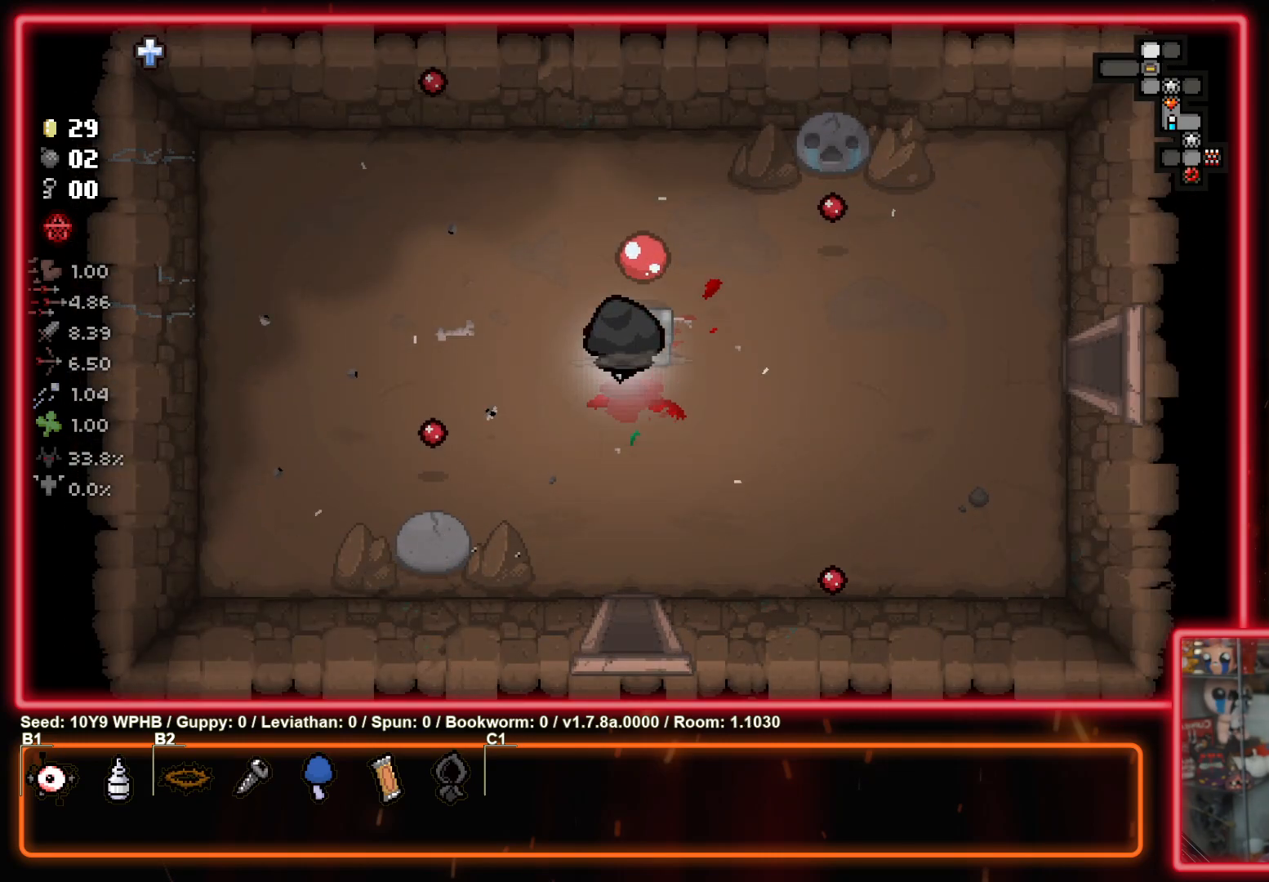
{"buttons": [], "left_stick": "center", "right_stick": "center", "events": [[67, "right_stick", "down-left"], [83, "left_stick", "down"], [250, "right_stick", "center"], [333, "left_stick", "center"]]}
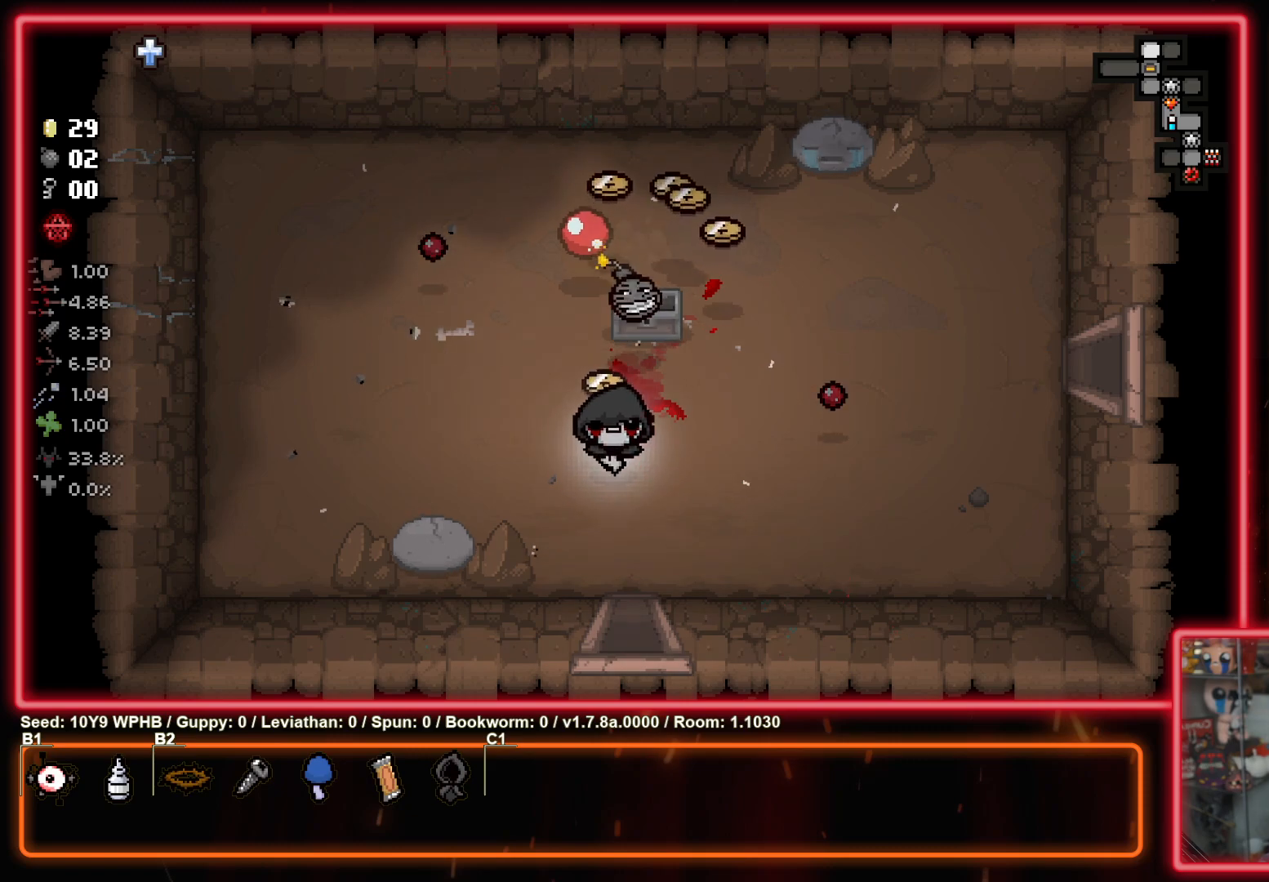
{"buttons": [], "left_stick": "down-right", "right_stick": "down", "events": [[83, "left_stick", "left"], [233, "left_stick", "down-right"], [483, "right_stick", "down"]]}
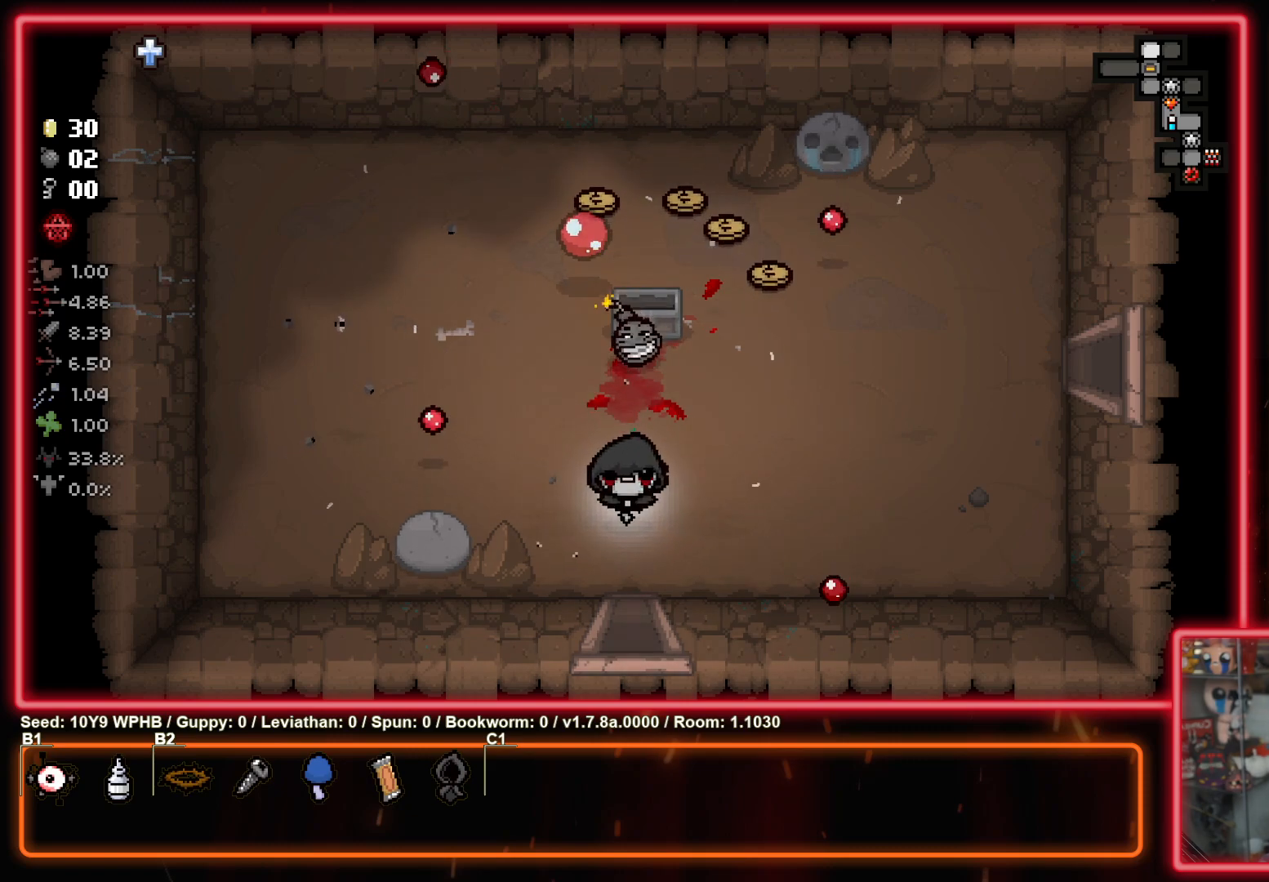
{"buttons": [], "left_stick": "down-right", "right_stick": "center", "events": [[50, "left_stick", "right"], [267, "left_stick", "left"], [433, "left_stick", "down-right"], [500, "right_stick", "center"]]}
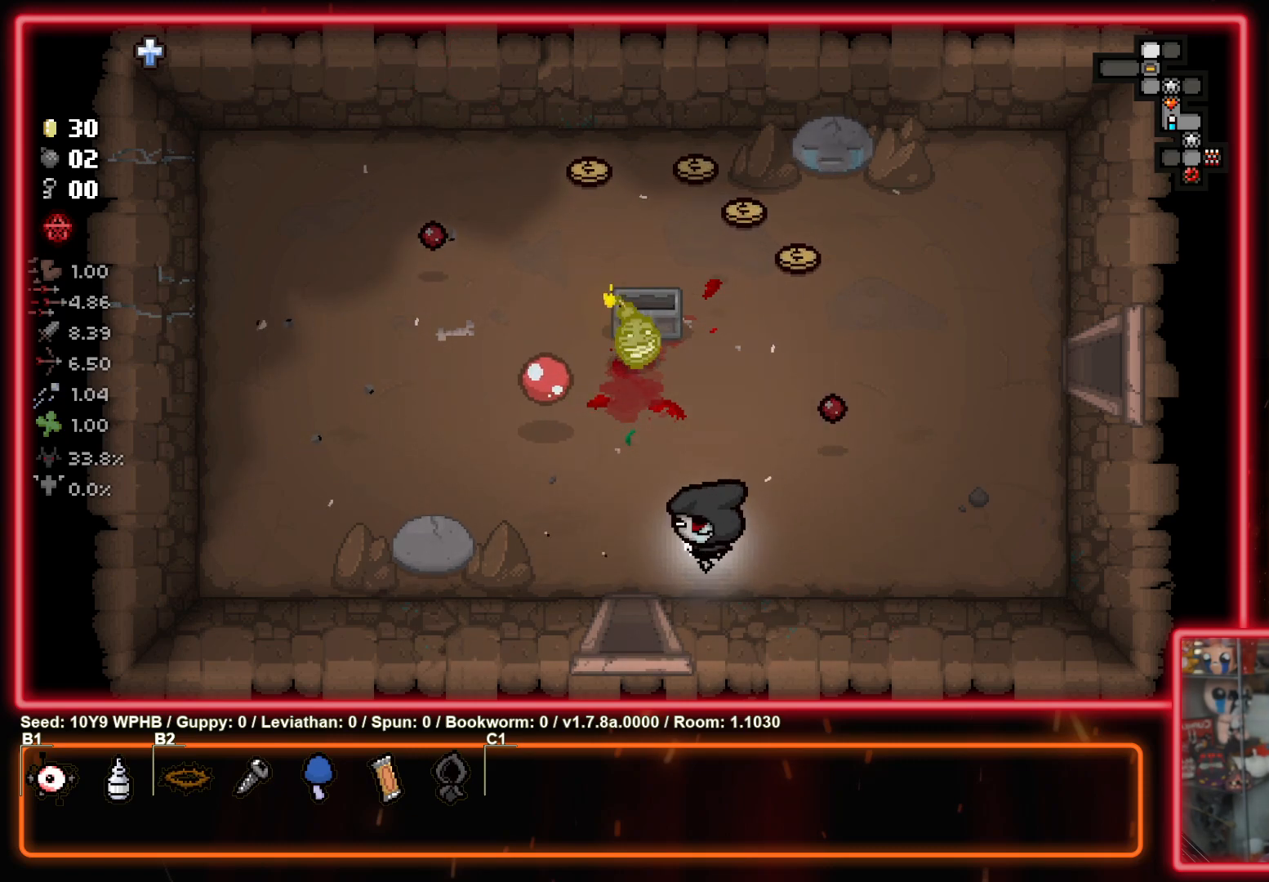
{"buttons": [], "left_stick": "center", "right_stick": "center", "events": [[100, "left_stick", "center"], [167, "left_stick", "down-right"], [333, "left_stick", "center"]]}
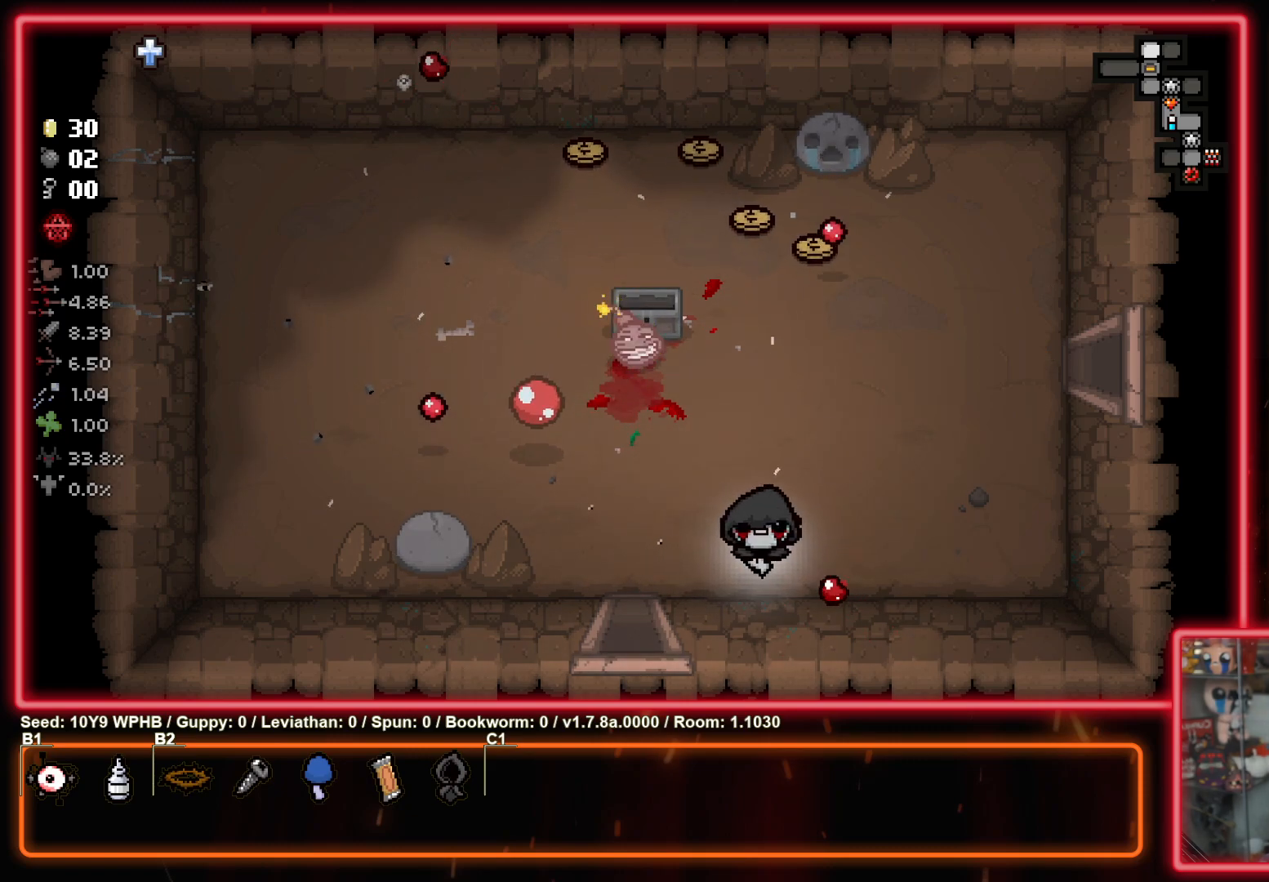
{"buttons": [], "left_stick": "down-left", "right_stick": "center", "events": [[167, "left_stick", "left"], [467, "left_stick", "down-left"]]}
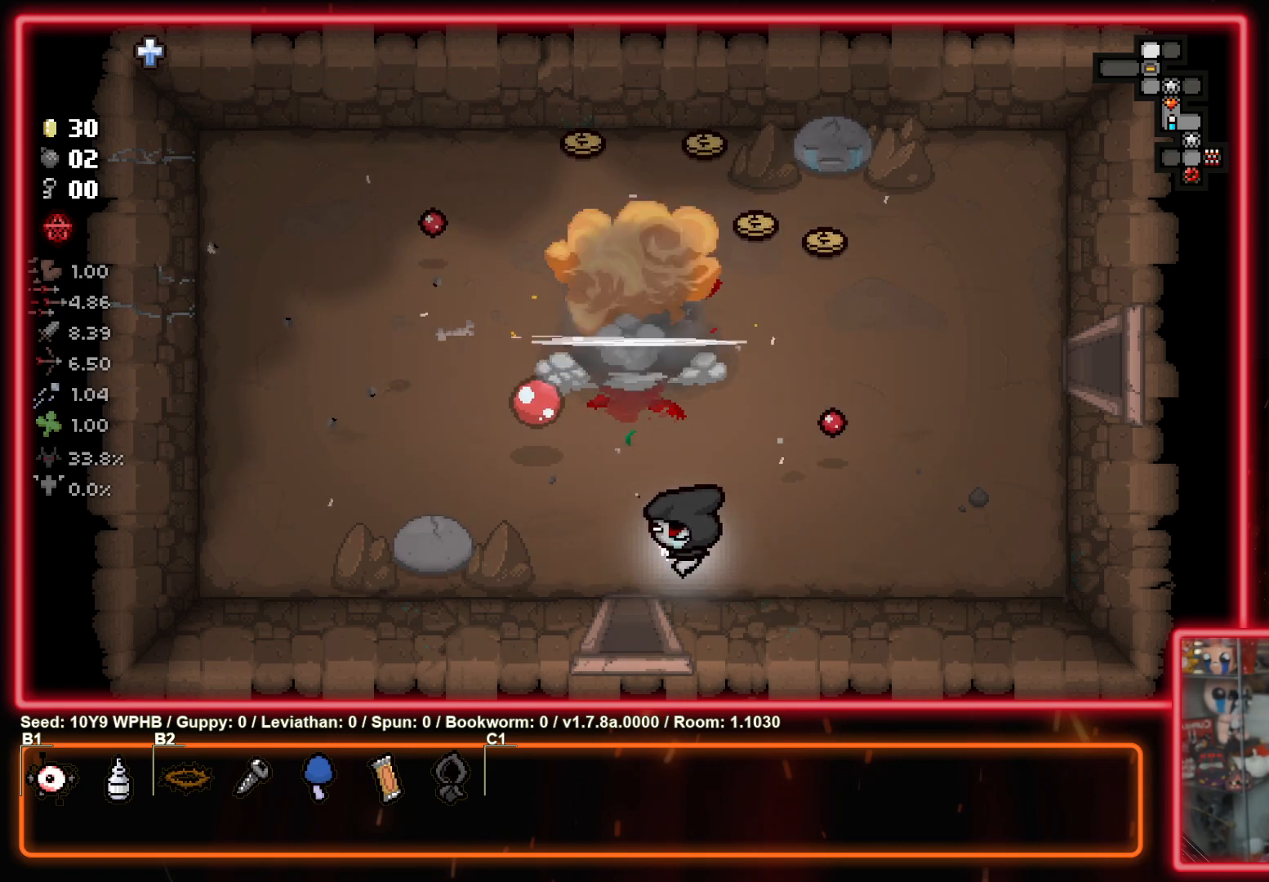
{"buttons": [], "left_stick": "up", "right_stick": "center", "events": [[100, "left_stick", "down"], [300, "left_stick", "center"], [450, "left_stick", "up"]]}
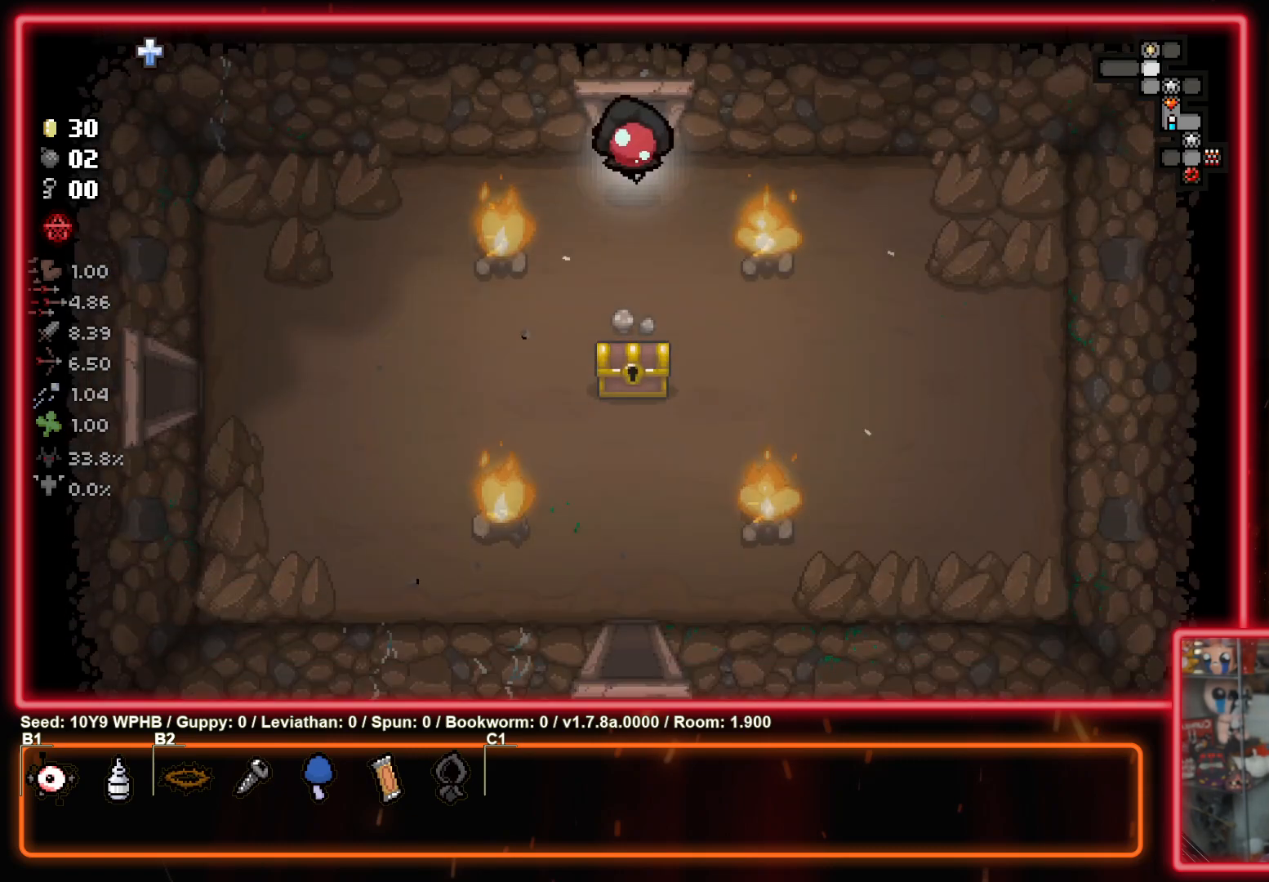
{"buttons": [], "left_stick": "up", "right_stick": "center", "events": []}